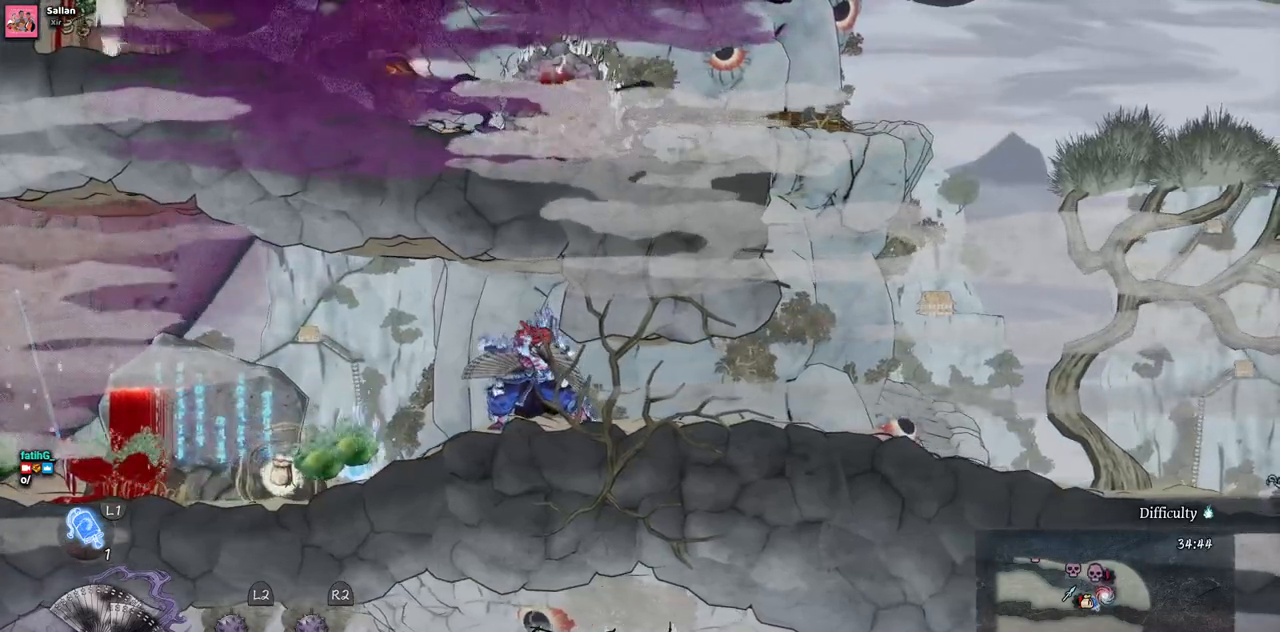
Gameplay with a controller (PlayStation layout); each line is a JSON object with the inputs held at the frame after it. "events" lists button and stick changes between this image and that frame as [ms after this image, input, new state], when the widget could be followed in between. Not read: L3 R3.
{"buttons": [], "left_stick": "center", "right_stick": "center", "events": []}
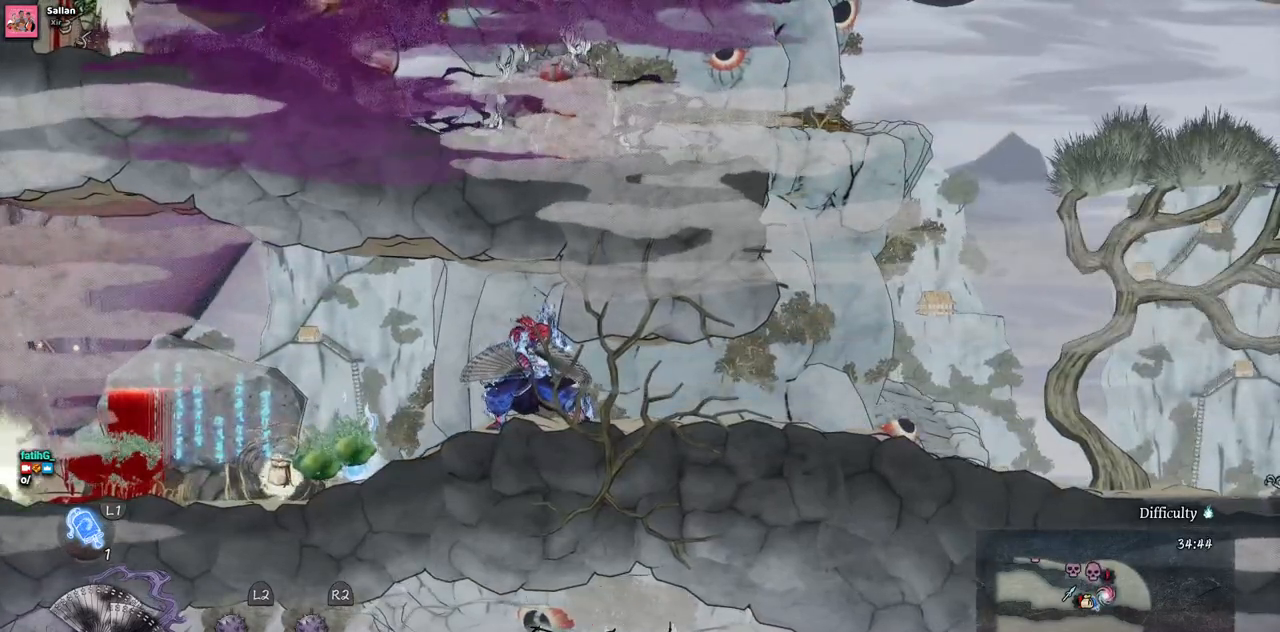
{"buttons": [], "left_stick": "center", "right_stick": "center", "events": []}
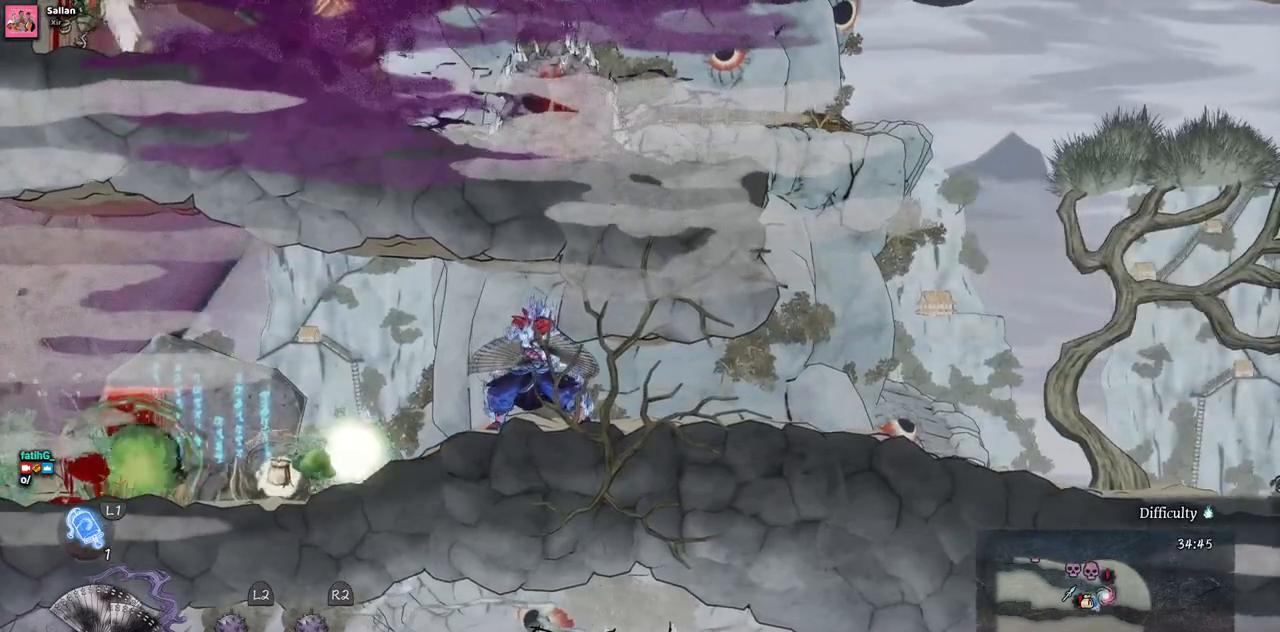
{"buttons": [], "left_stick": "center", "right_stick": "center", "events": []}
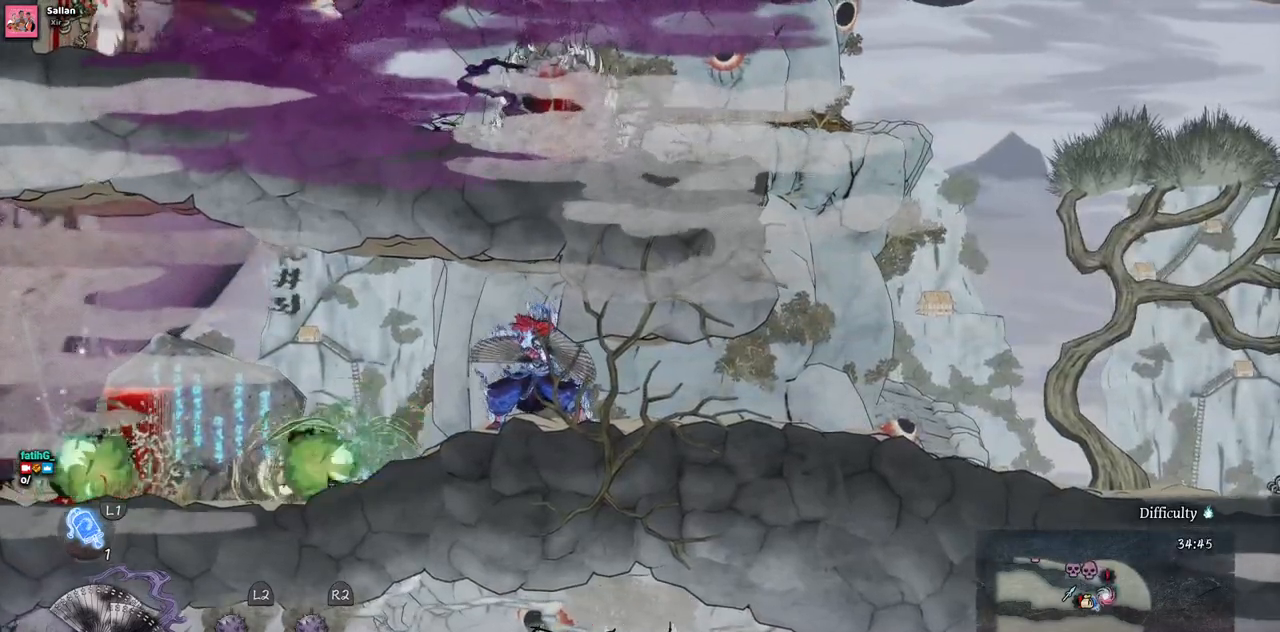
{"buttons": [], "left_stick": "center", "right_stick": "center", "events": [[33, "DPAD_LEFT", "down"], [400, "DPAD_LEFT", "up"]]}
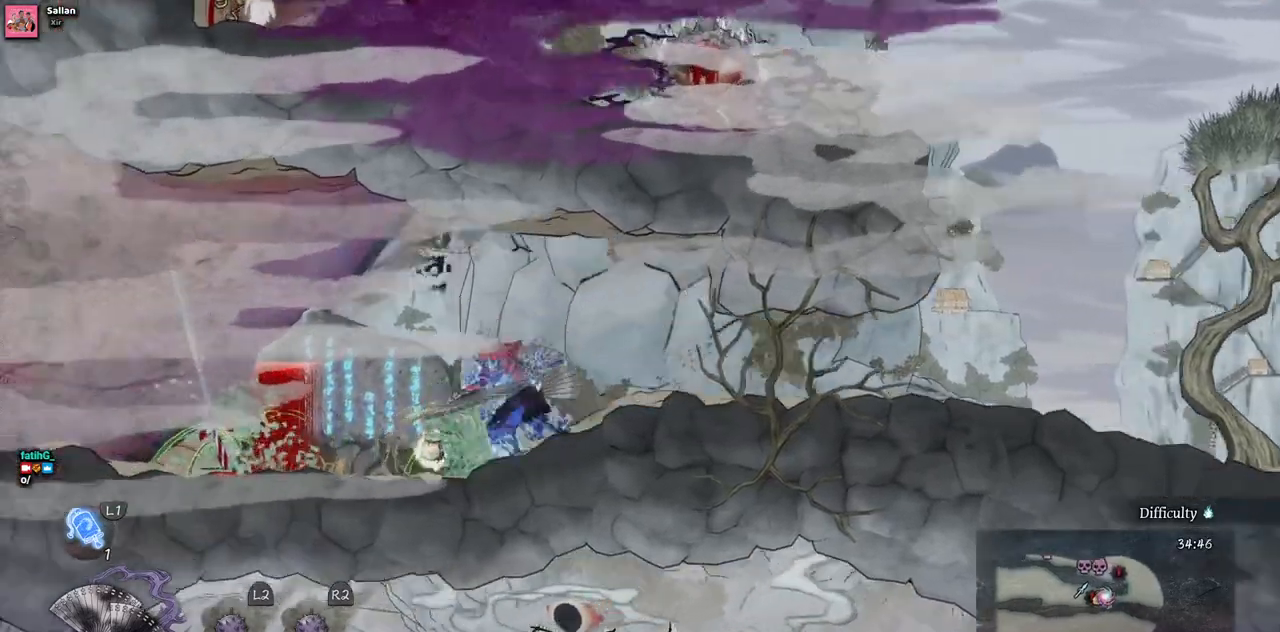
{"buttons": ["DPAD_LEFT"], "left_stick": "center", "right_stick": "center", "events": [[50, "R1", "down"], [217, "R1", "up"], [333, "DPAD_LEFT", "down"]]}
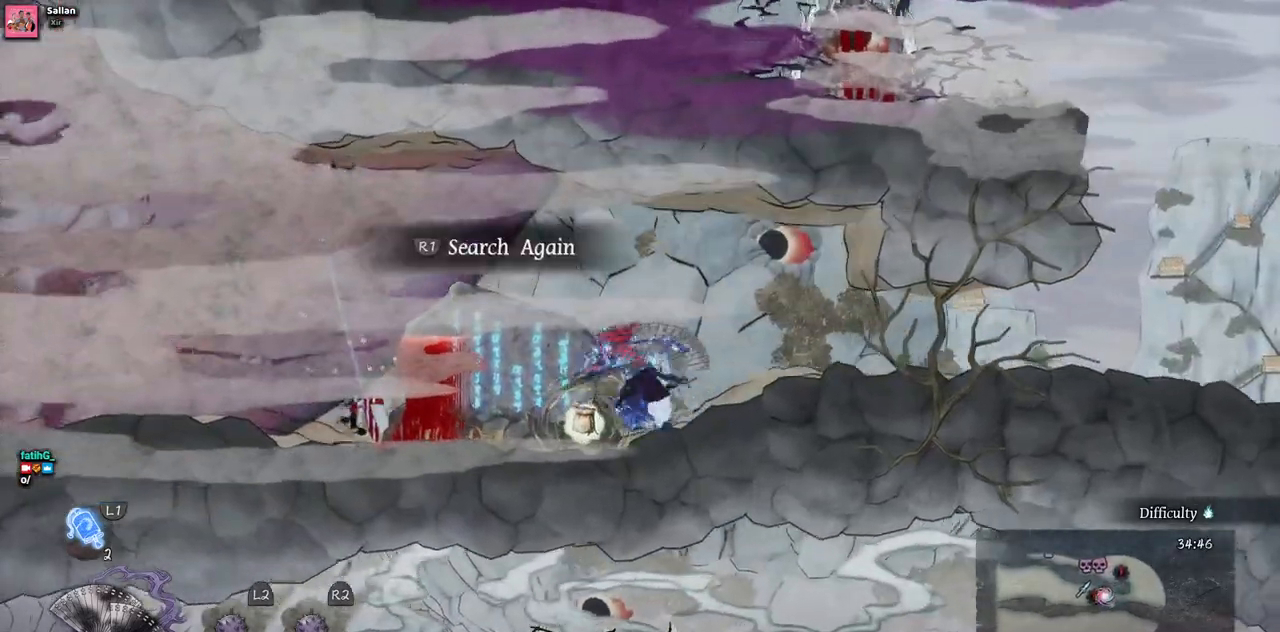
{"buttons": ["DPAD_RIGHT"], "left_stick": "center", "right_stick": "center"}
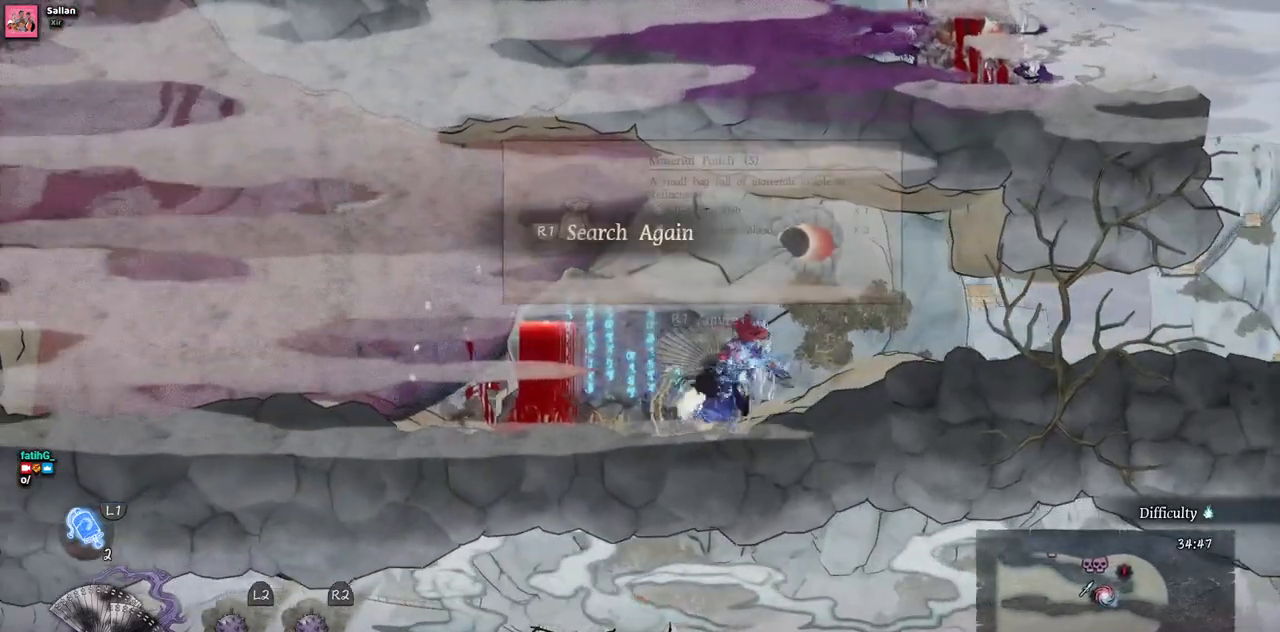
{"buttons": ["CIRCLE", "DPAD_RIGHT"], "left_stick": "center", "right_stick": "center", "events": [[417, "CIRCLE", "down"]]}
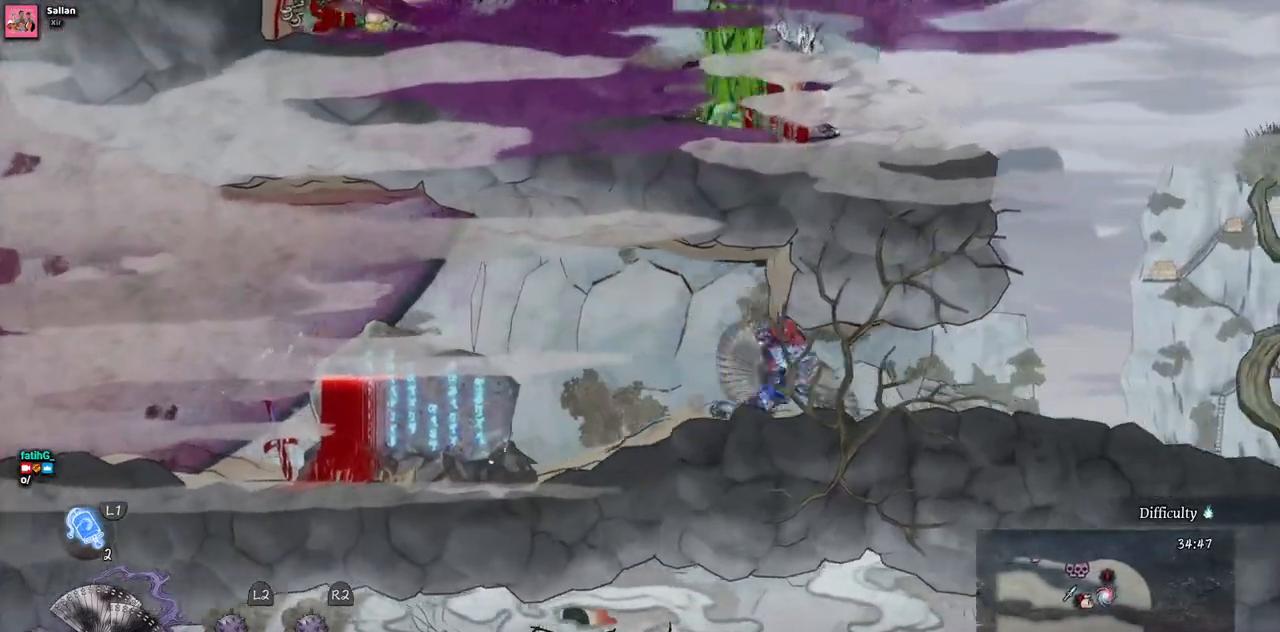
{"buttons": [], "left_stick": "center", "right_stick": "center", "events": [[33, "CIRCLE", "up"], [350, "DPAD_RIGHT", "up"]]}
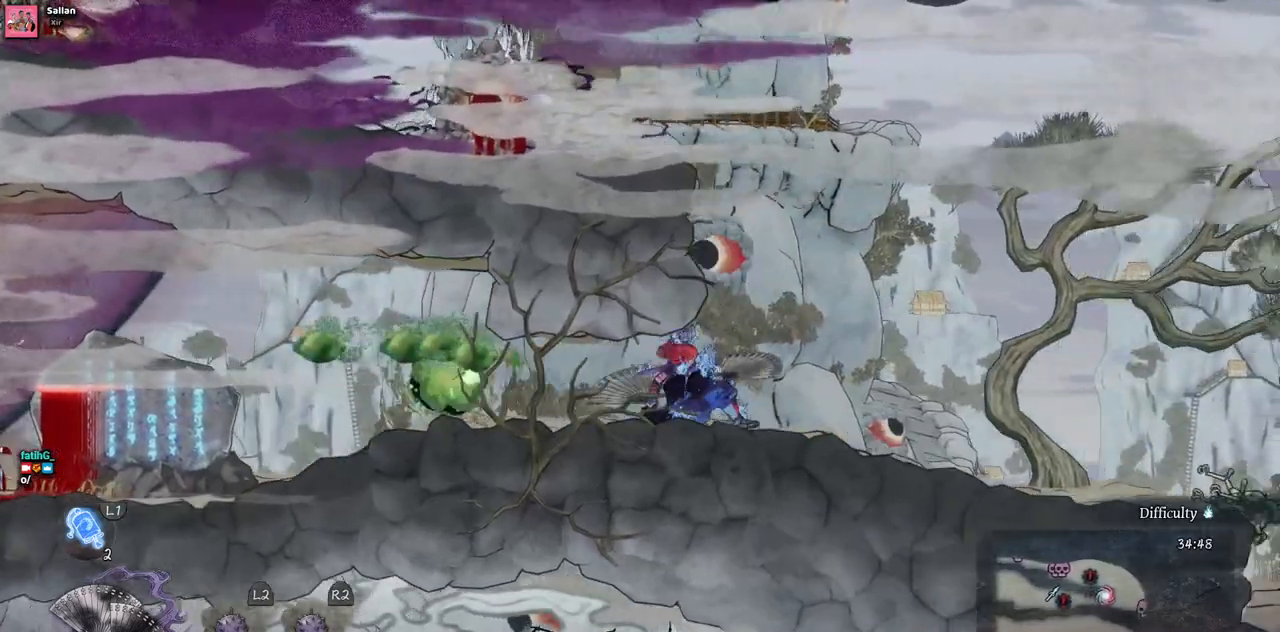
{"buttons": ["DPAD_RIGHT"], "left_stick": "center", "right_stick": "center", "events": [[483, "DPAD_RIGHT", "down"]]}
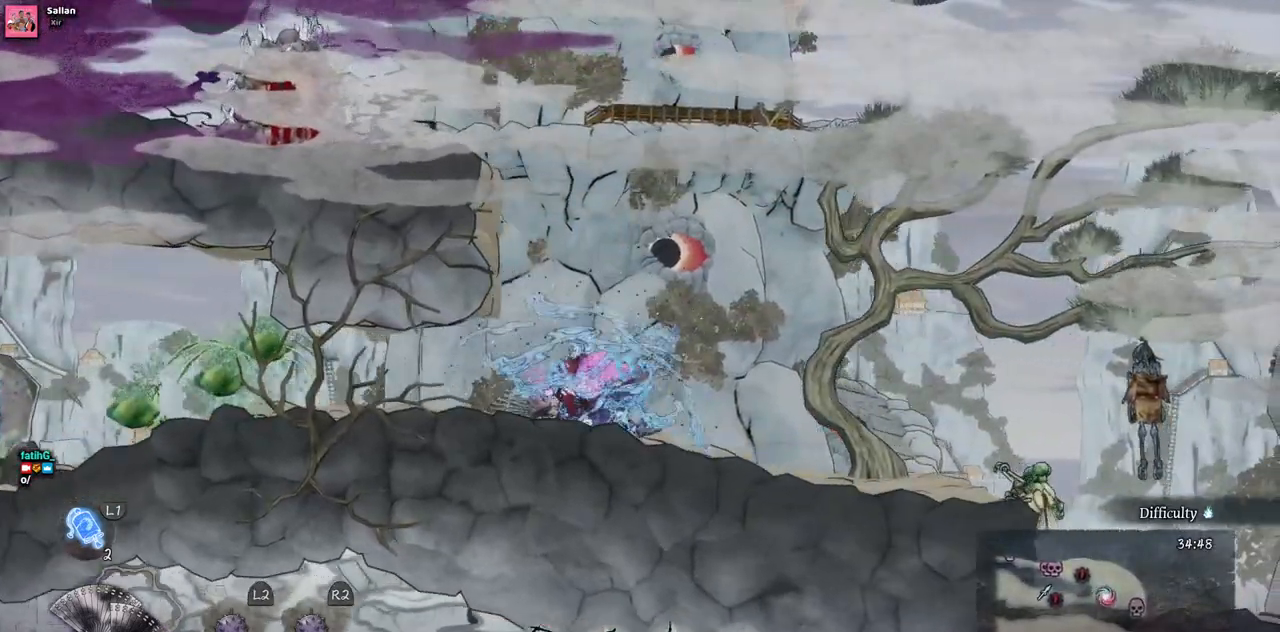
{"buttons": ["DPAD_RIGHT"], "left_stick": "center", "right_stick": "center", "events": []}
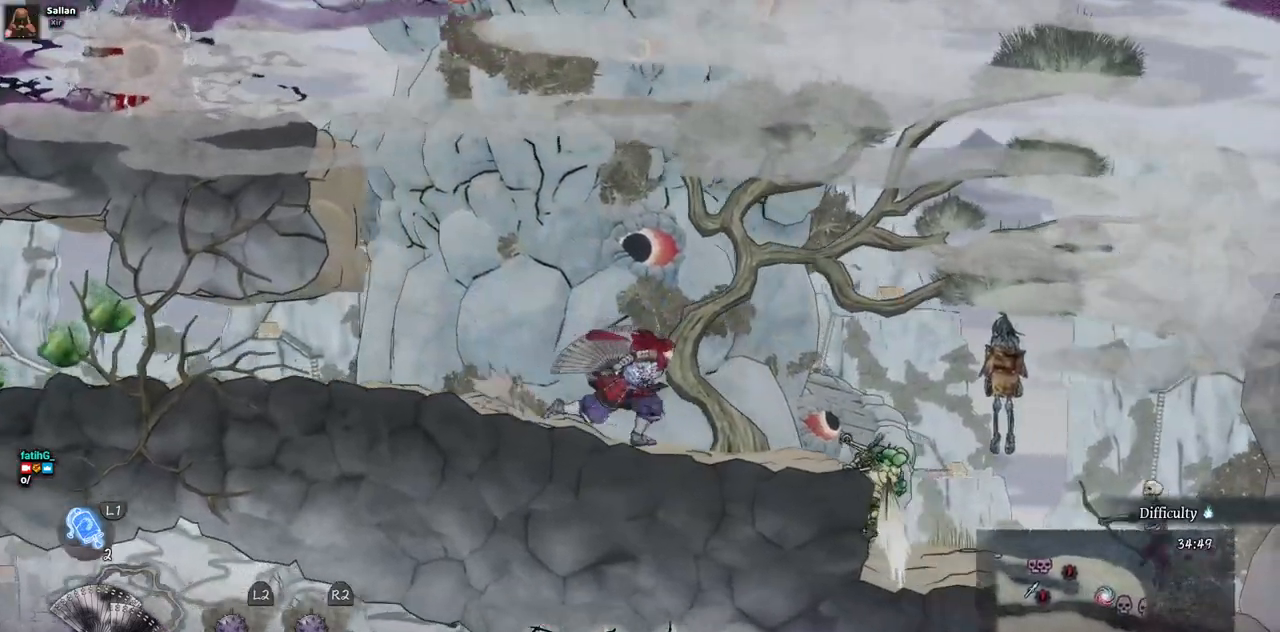
{"buttons": ["TRIANGLE"], "left_stick": "center", "right_stick": "center", "events": [[317, "DPAD_RIGHT", "up"], [317, "TRIANGLE", "down"], [417, "TRIANGLE", "up"], [483, "TRIANGLE", "down"]]}
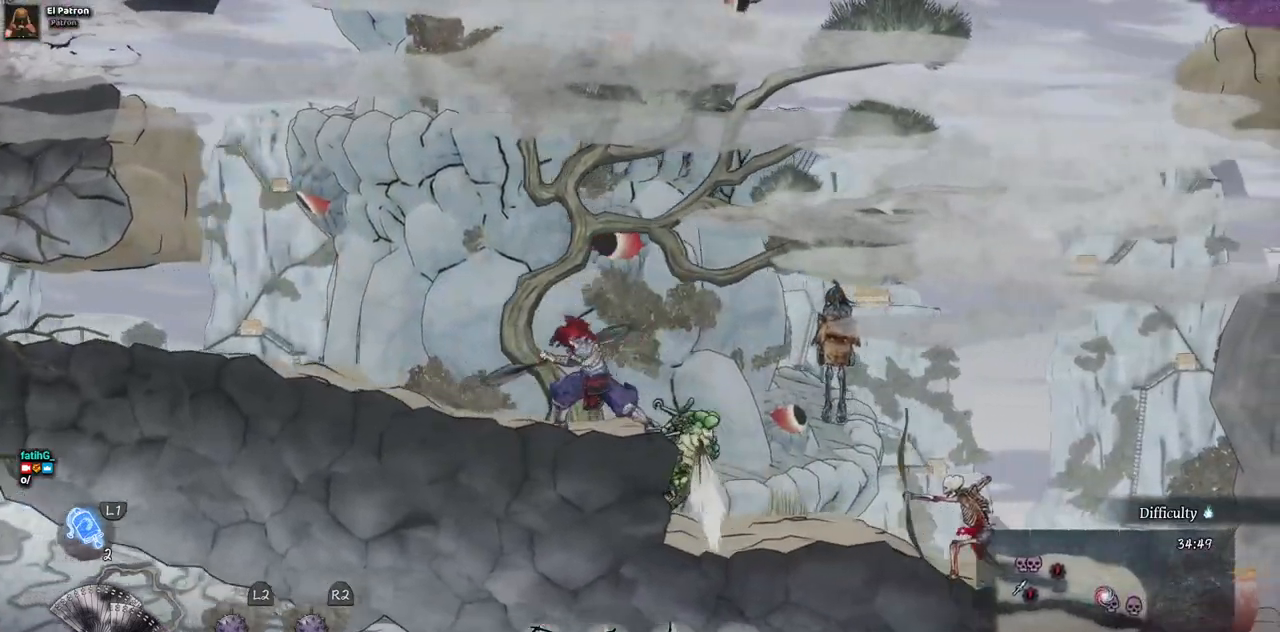
{"buttons": ["CIRCLE", "DPAD_RIGHT"], "left_stick": "center", "right_stick": "center", "events": [[83, "TRIANGLE", "up"], [150, "TRIANGLE", "down"], [233, "TRIANGLE", "up"], [300, "TRIANGLE", "down"], [383, "TRIANGLE", "up"], [450, "DPAD_RIGHT", "down"], [500, "CIRCLE", "down"]]}
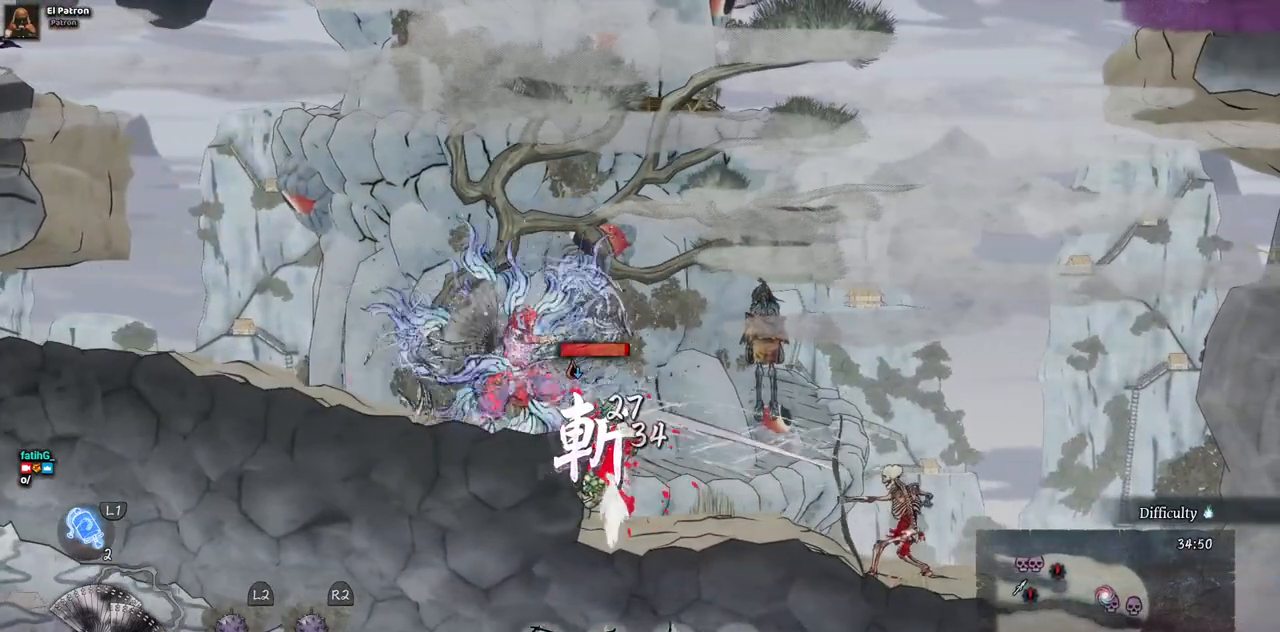
{"buttons": ["DPAD_RIGHT"], "left_stick": "center", "right_stick": "center", "events": [[117, "CIRCLE", "up"]]}
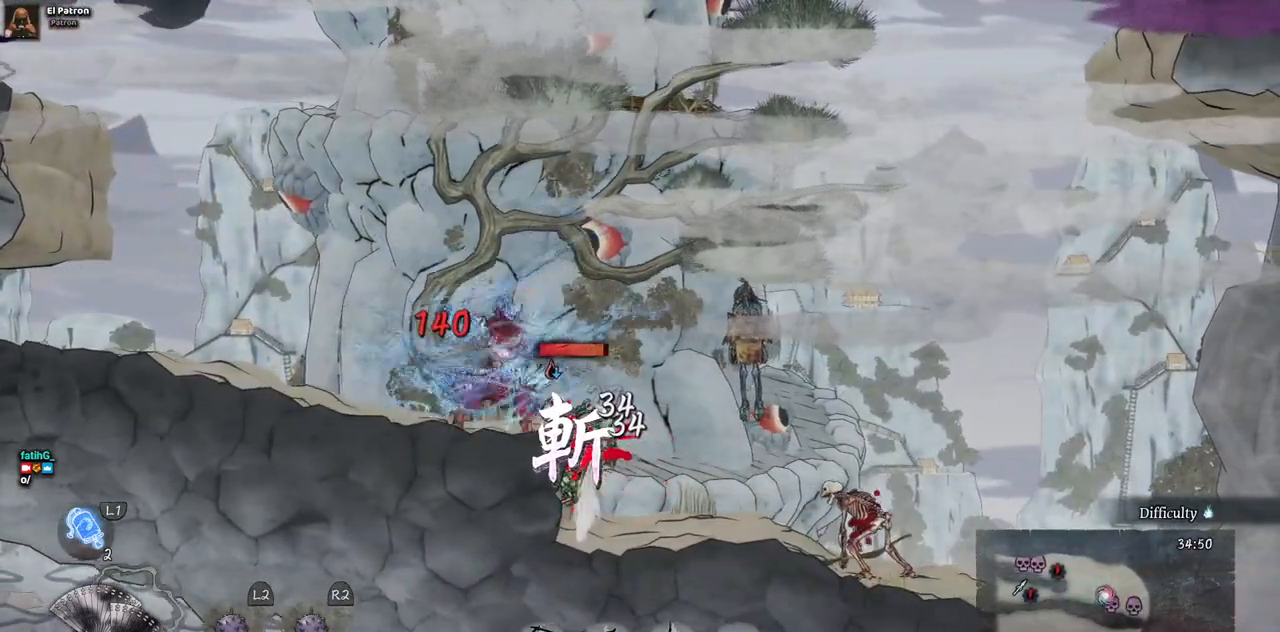
{"buttons": ["DPAD_RIGHT"], "left_stick": "center", "right_stick": "center", "events": []}
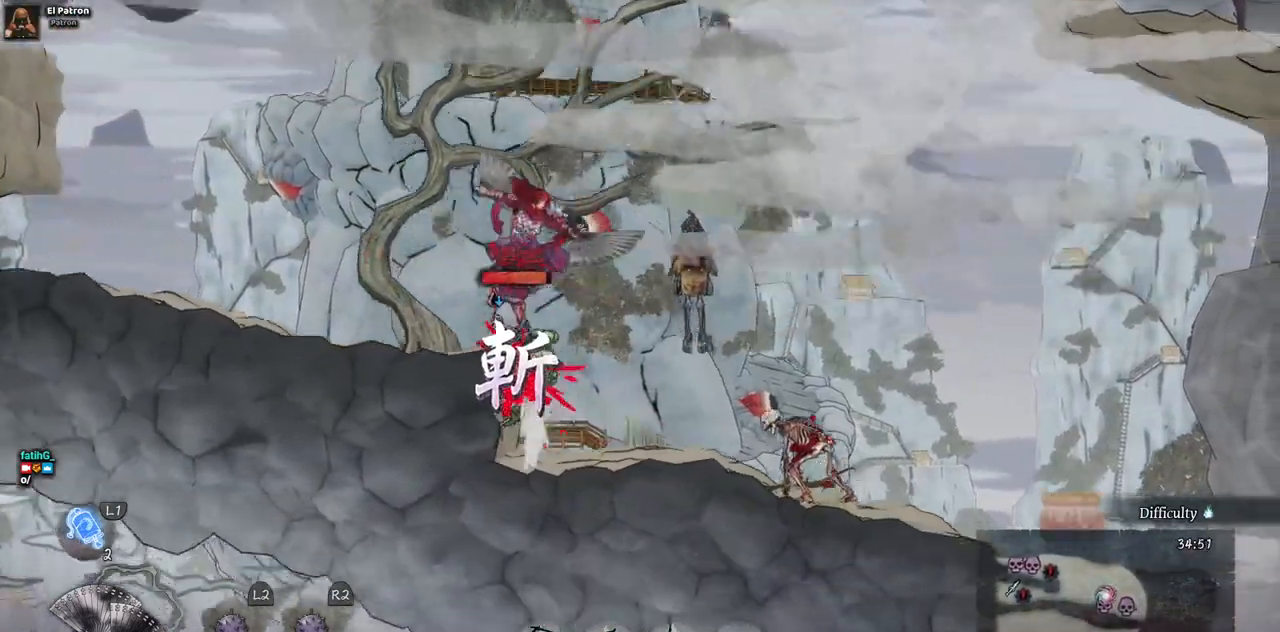
{"buttons": ["SQUARE", "DPAD_RIGHT"], "left_stick": "center", "right_stick": "center", "events": [[500, "SQUARE", "down"]]}
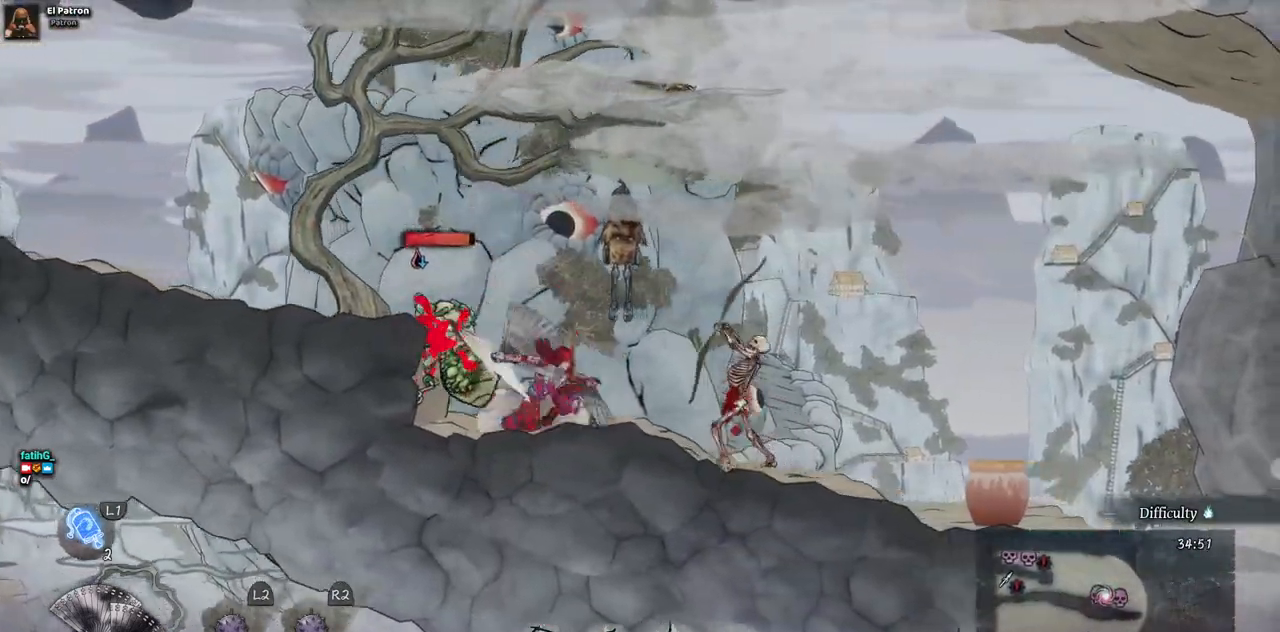
{"buttons": ["DPAD_RIGHT"], "left_stick": "center", "right_stick": "center", "events": [[100, "SQUARE", "up"], [183, "SQUARE", "down"], [283, "SQUARE", "up"], [350, "SQUARE", "down"], [450, "SQUARE", "up"]]}
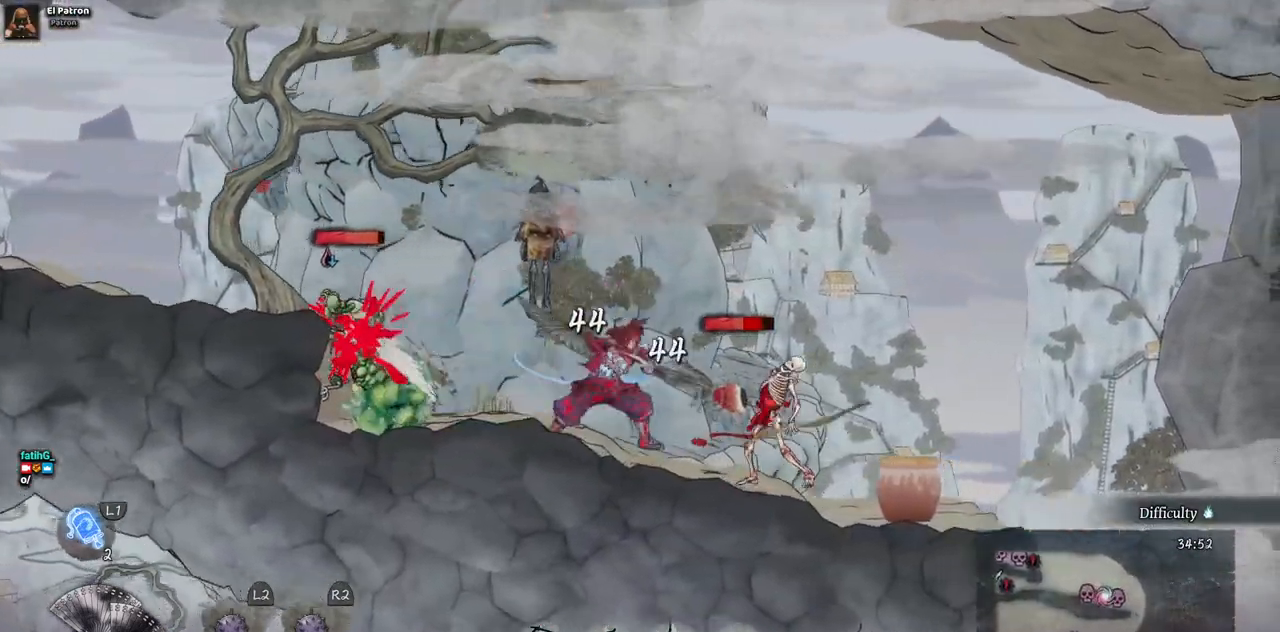
{"buttons": ["SQUARE", "DPAD_RIGHT"], "left_stick": "center", "right_stick": "center", "events": [[17, "SQUARE", "down"], [83, "SQUARE", "up"], [150, "SQUARE", "down"], [233, "SQUARE", "up"], [317, "SQUARE", "down"], [383, "SQUARE", "up"], [467, "SQUARE", "down"]]}
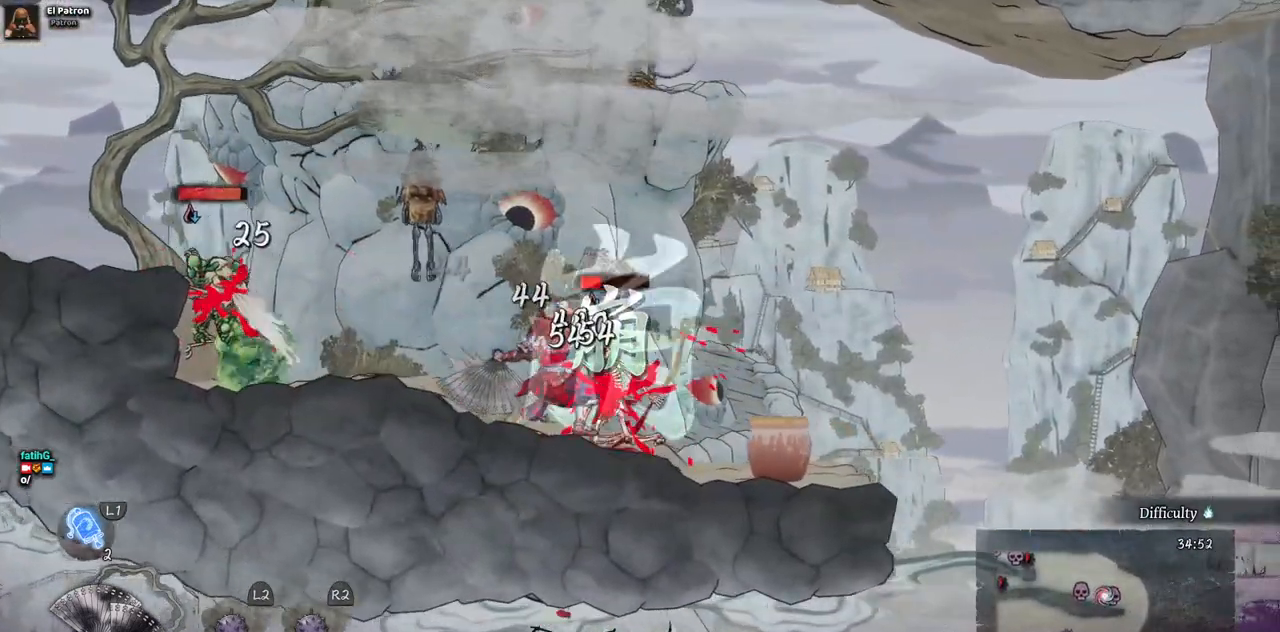
{"buttons": ["DPAD_RIGHT"], "left_stick": "center", "right_stick": "center", "events": [[33, "SQUARE", "up"], [117, "SQUARE", "down"], [183, "SQUARE", "up"], [250, "SQUARE", "down"], [333, "SQUARE", "up"], [400, "SQUARE", "down"], [483, "SQUARE", "up"]]}
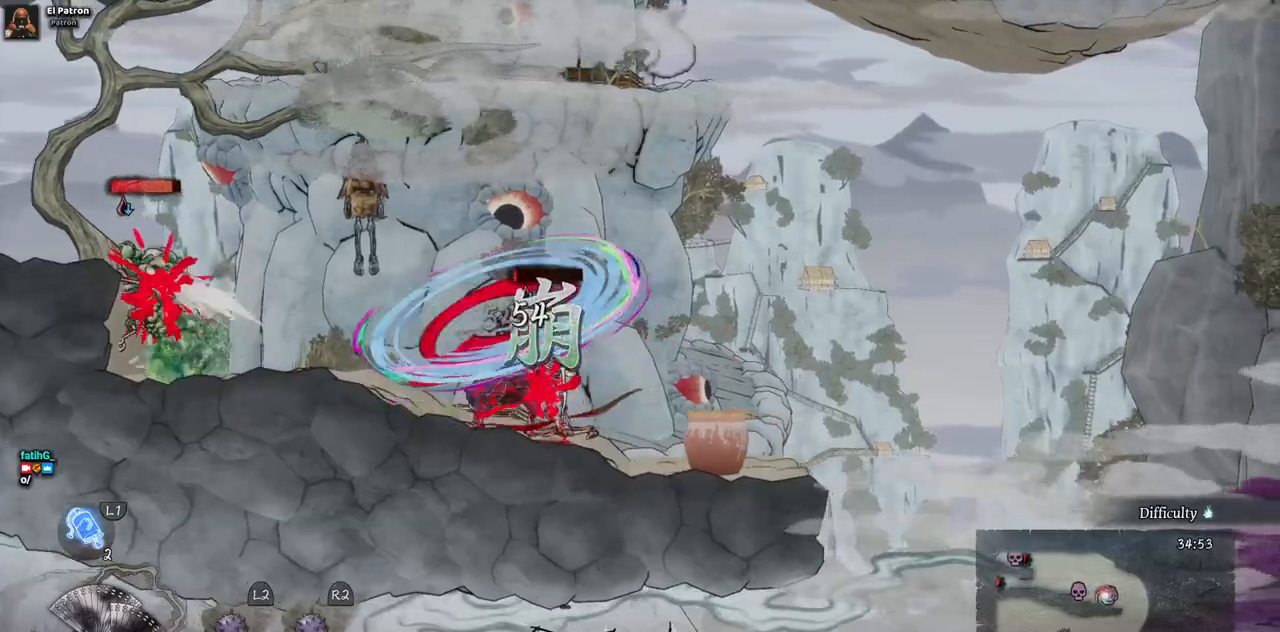
{"buttons": ["DPAD_RIGHT"], "left_stick": "center", "right_stick": "center", "events": []}
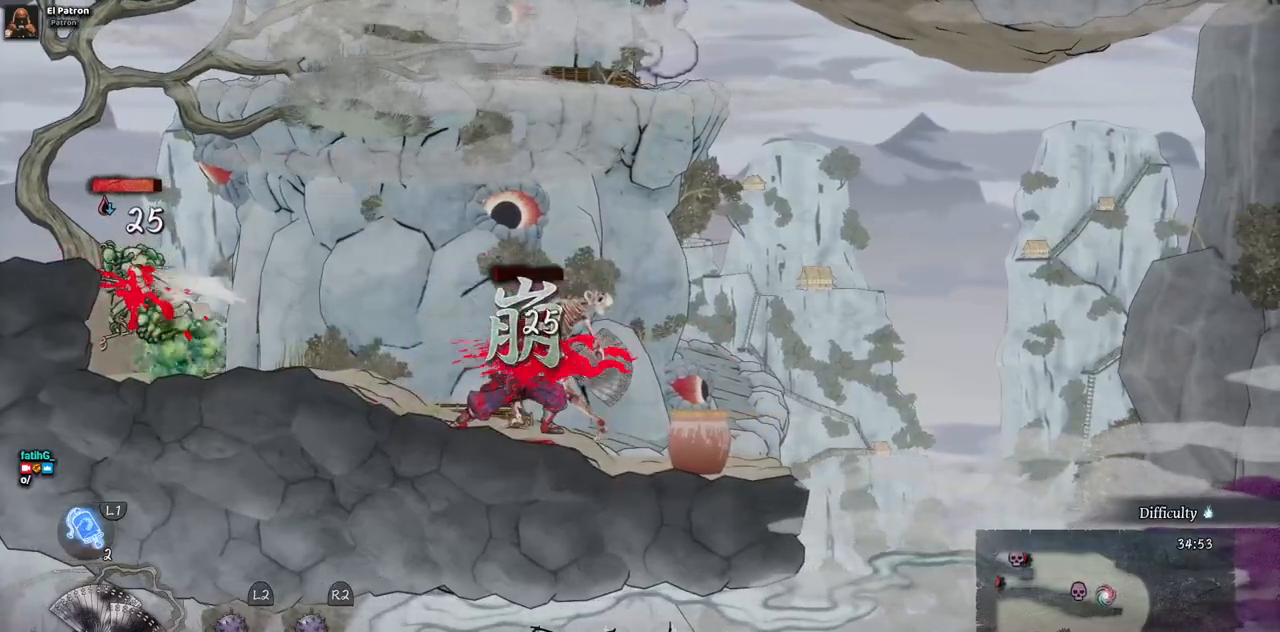
{"buttons": ["DPAD_RIGHT"], "left_stick": "center", "right_stick": "center", "events": []}
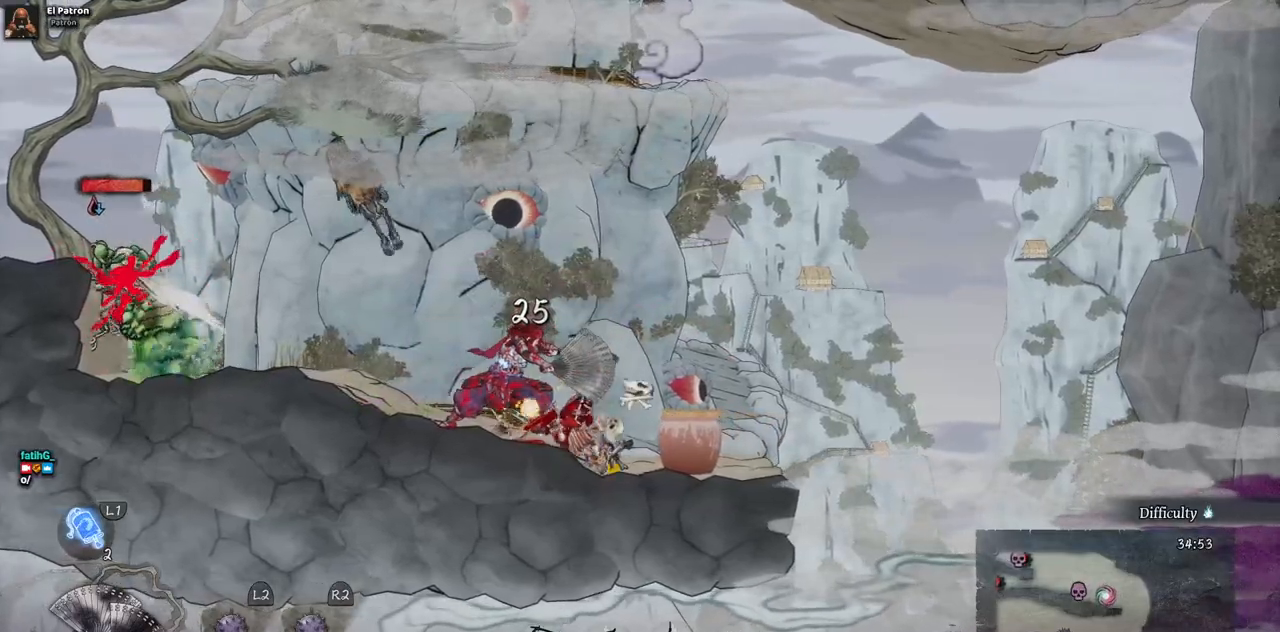
{"buttons": ["DPAD_RIGHT"], "left_stick": "center", "right_stick": "center", "events": []}
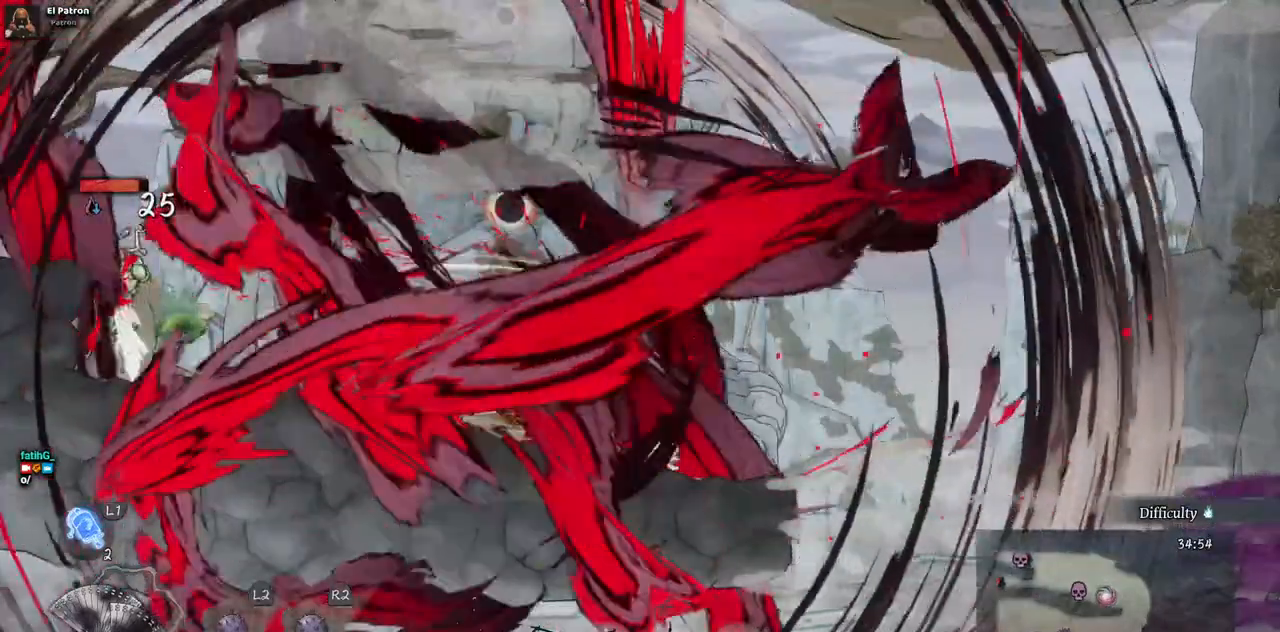
{"buttons": ["DPAD_RIGHT"], "left_stick": "center", "right_stick": "center", "events": []}
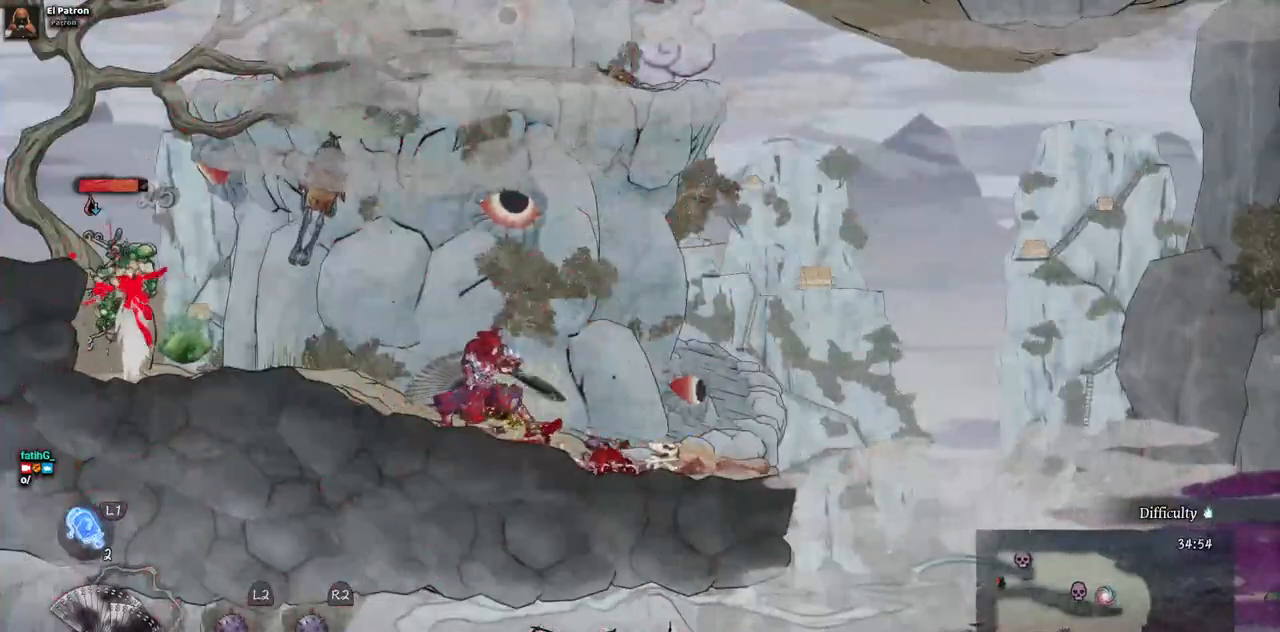
{"buttons": ["DPAD_LEFT"], "left_stick": "center", "right_stick": "center", "events": [[117, "DPAD_RIGHT", "up"], [300, "DPAD_LEFT", "down"]]}
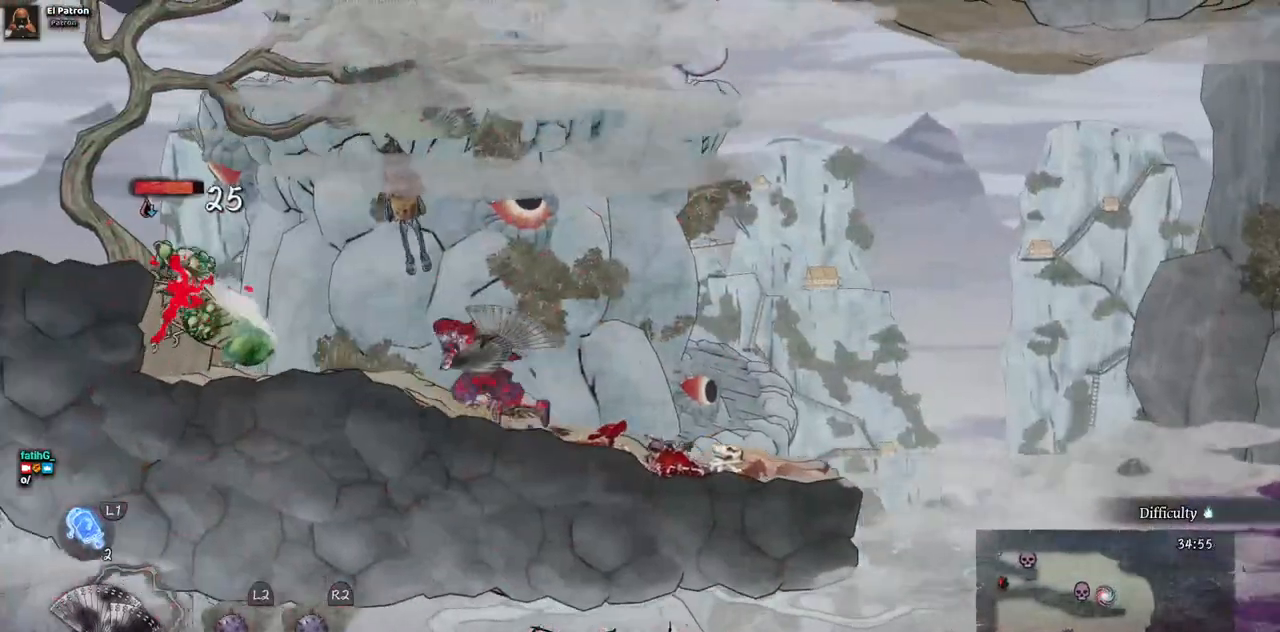
{"buttons": ["CROSS", "DPAD_LEFT"], "left_stick": "center", "right_stick": "center", "events": [[150, "CROSS", "down"], [317, "CROSS", "up"], [483, "CROSS", "down"]]}
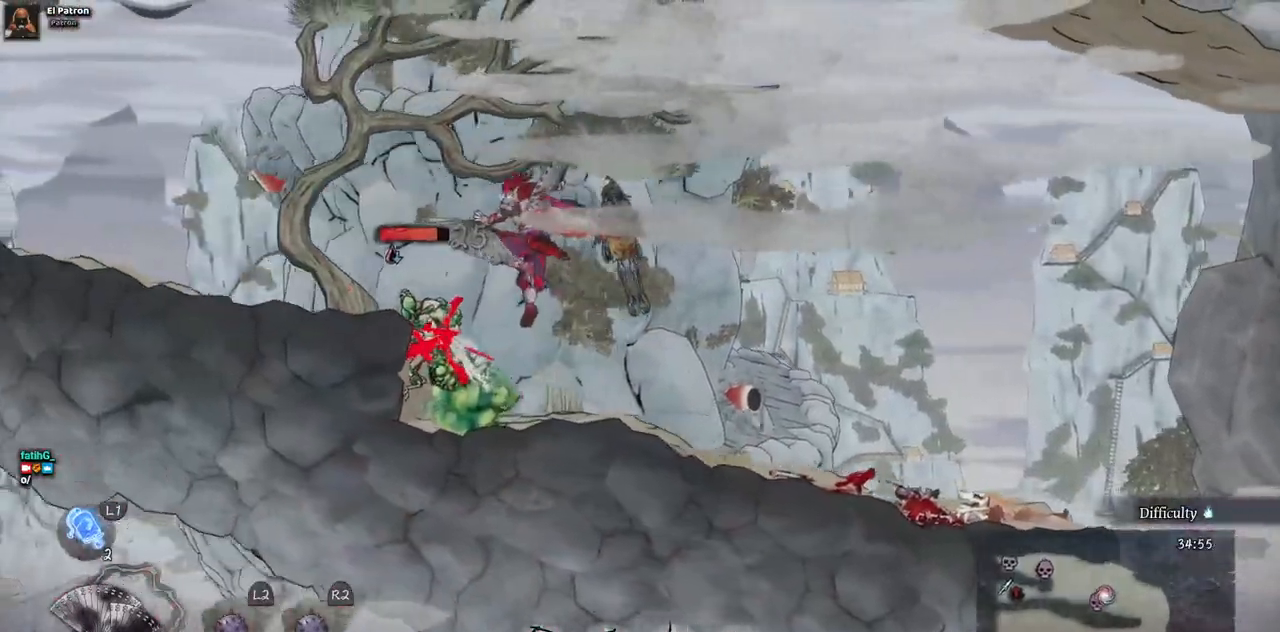
{"buttons": ["DPAD_LEFT"], "left_stick": "center", "right_stick": "center", "events": [[183, "CROSS", "up"]]}
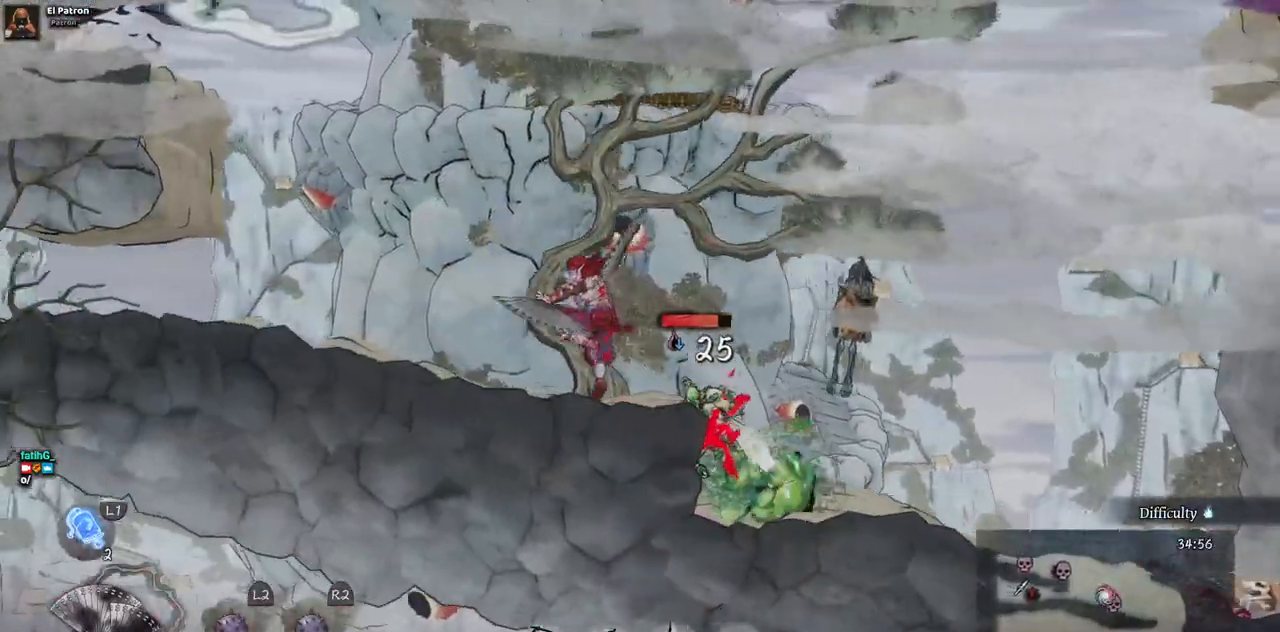
{"buttons": [], "left_stick": "center", "right_stick": "center", "events": [[167, "DPAD_LEFT", "up"], [267, "DPAD_RIGHT", "down"], [367, "TRIANGLE", "down"], [433, "DPAD_RIGHT", "up"], [483, "TRIANGLE", "up"]]}
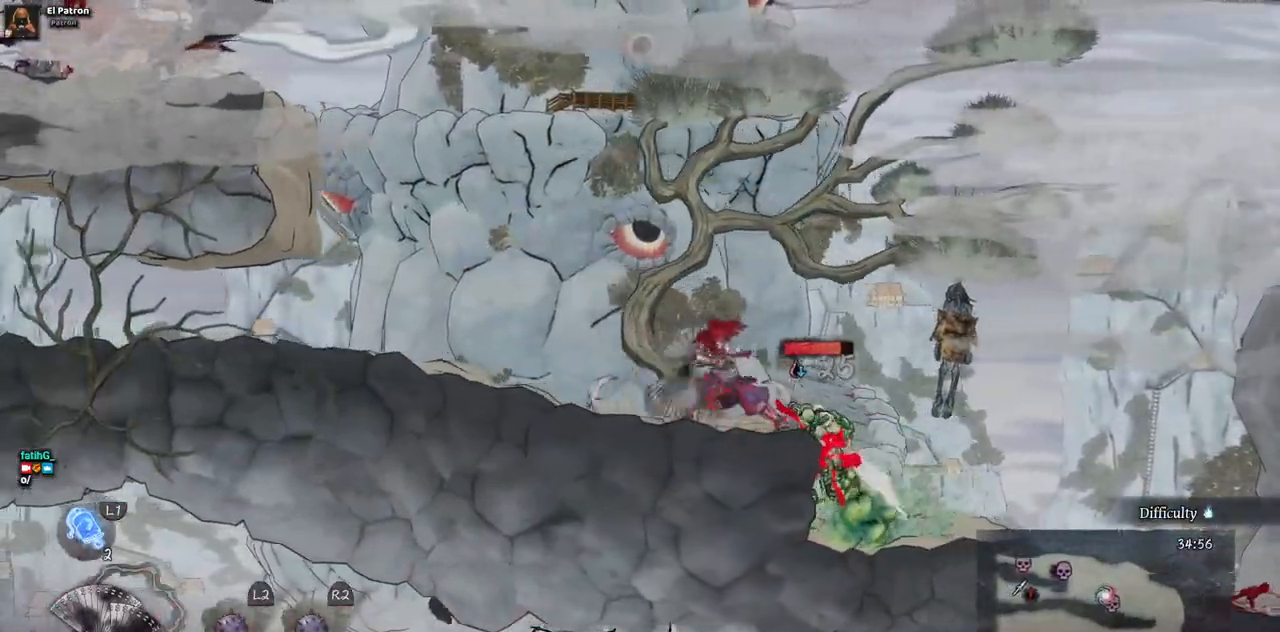
{"buttons": [], "left_stick": "center", "right_stick": "center", "events": [[50, "TRIANGLE", "down"], [150, "TRIANGLE", "up"], [233, "TRIANGLE", "down"], [317, "TRIANGLE", "up"], [383, "TRIANGLE", "down"], [467, "TRIANGLE", "up"]]}
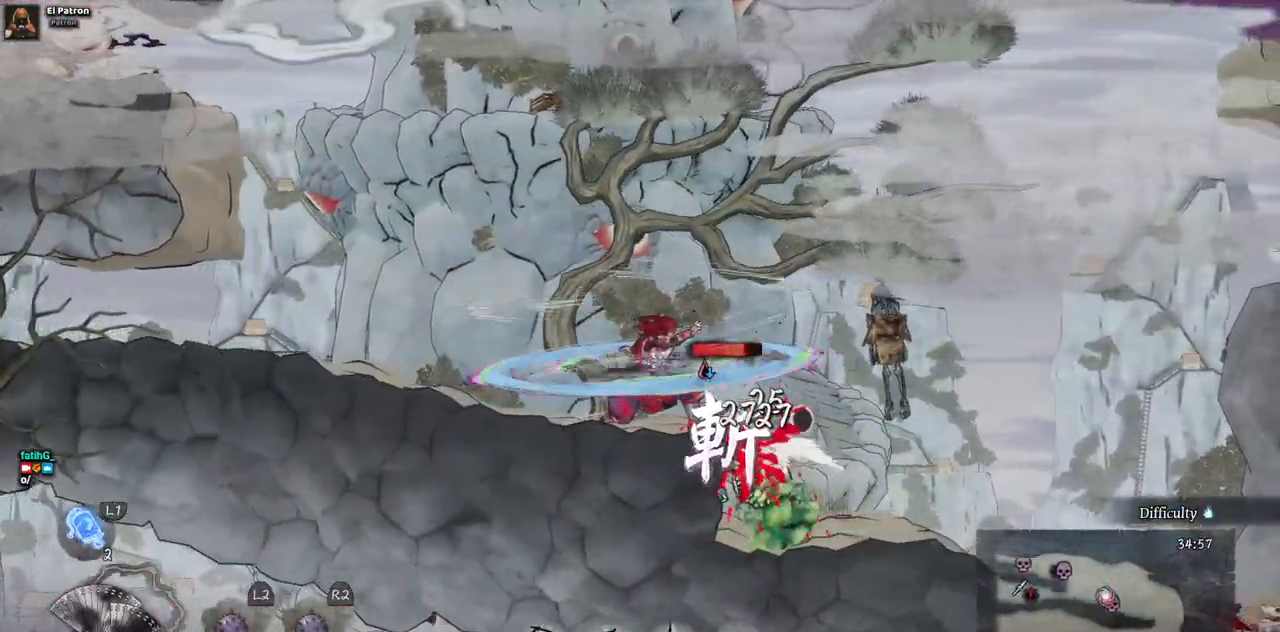
{"buttons": ["TRIANGLE"], "left_stick": "center", "right_stick": "center", "events": [[33, "TRIANGLE", "down"], [117, "TRIANGLE", "up"], [150, "R2", "down"], [183, "TRIANGLE", "down"], [200, "R2", "up"], [250, "TRIANGLE", "up"], [333, "TRIANGLE", "down"], [417, "TRIANGLE", "up"], [500, "TRIANGLE", "down"]]}
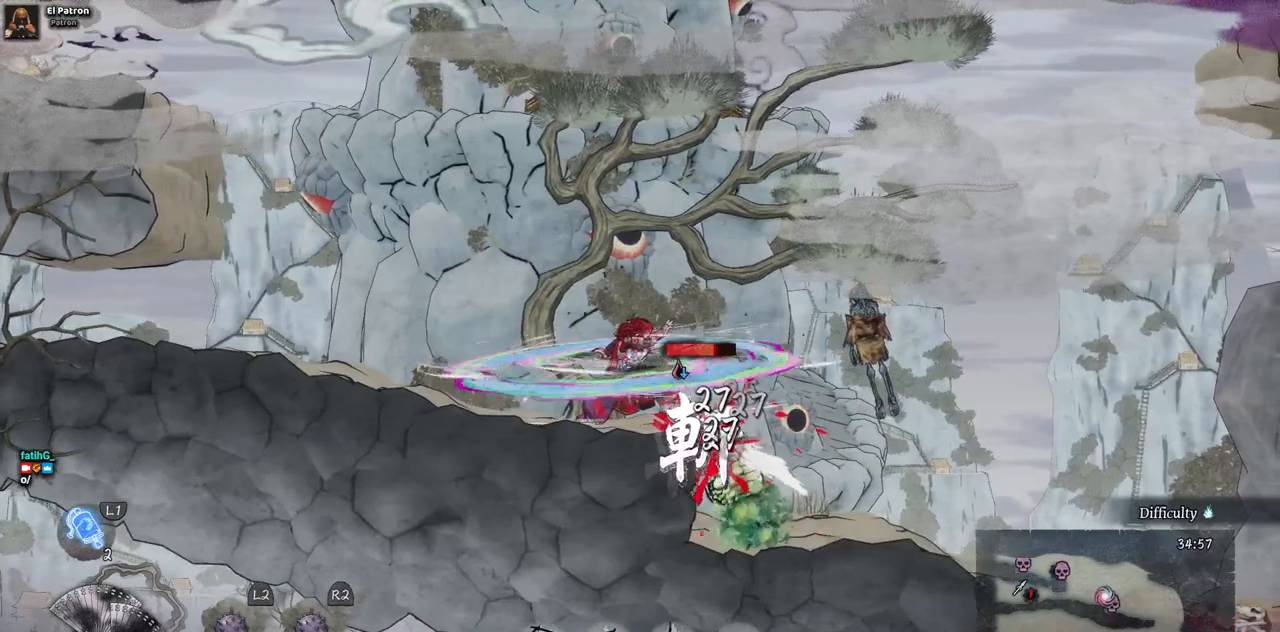
{"buttons": ["TRIANGLE"], "left_stick": "center", "right_stick": "center", "events": [[67, "TRIANGLE", "up"], [117, "TRIANGLE", "down"], [217, "TRIANGLE", "up"], [300, "TRIANGLE", "down"], [367, "TRIANGLE", "up"], [450, "TRIANGLE", "down"]]}